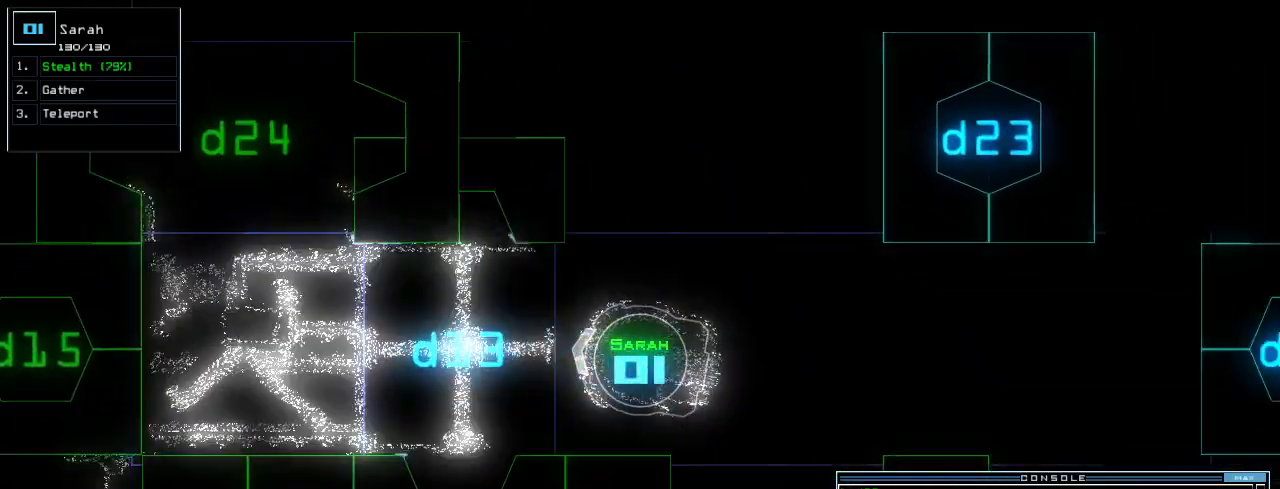
Gameplay with keyboard; each line is a JSON object with the keys held at the frame after it. "events" lists presses ("down") and releases ("up") of ".", "0", "1", "2", "3", "4", "5", "6", "7", "8", "9", "a", "b", "backspace", "c", "caps_lock", "comma", "ctrl_l", "ctrl_r", "d", "down", "e", "equals", "escape", "f", "f8", "g", "h", "i", "j", "k", "l", "left", "m", "minus", "n", "o", "p", "q", "quote", "r", "return", "right", "s", "semicolon", "shift_l", "shift_r", "space", "t", "tab", "tilde", "u", "up", "v", "w", "x", "y" and "z" between this image and that frame as [ms after this image, input, new state], when the widget could be followed in between. No other keys are recorded. Mouse input is not recorded.
{"keys": [], "events": [[40, "right", "down"], [100, "right", "up"], [320, "down", "up"]]}
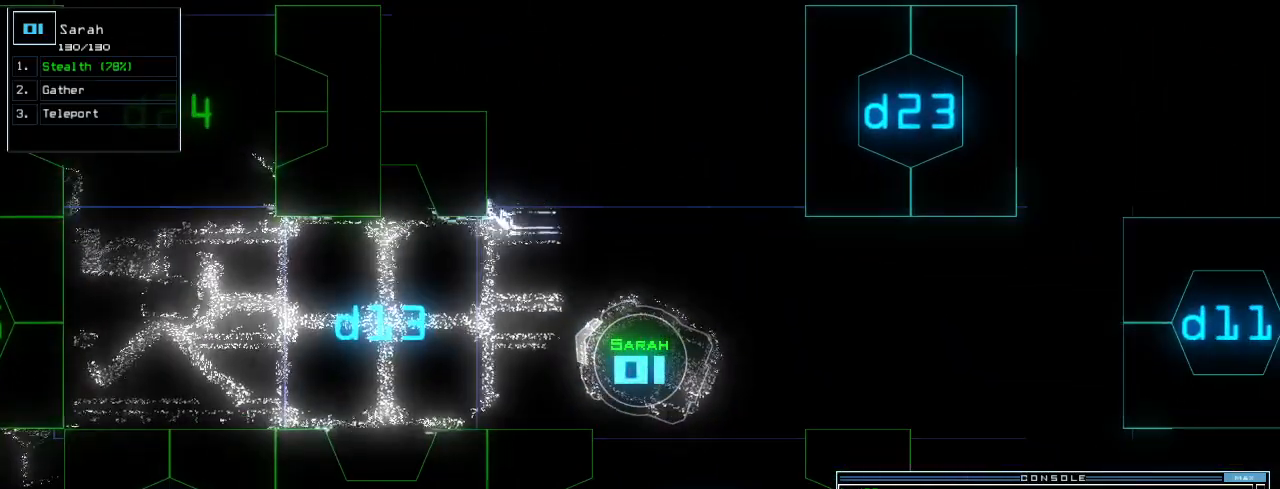
{"keys": [], "events": [[180, "c", "down"], [220, "c", "up"], [280, "c", "down"], [380, "c", "up"]]}
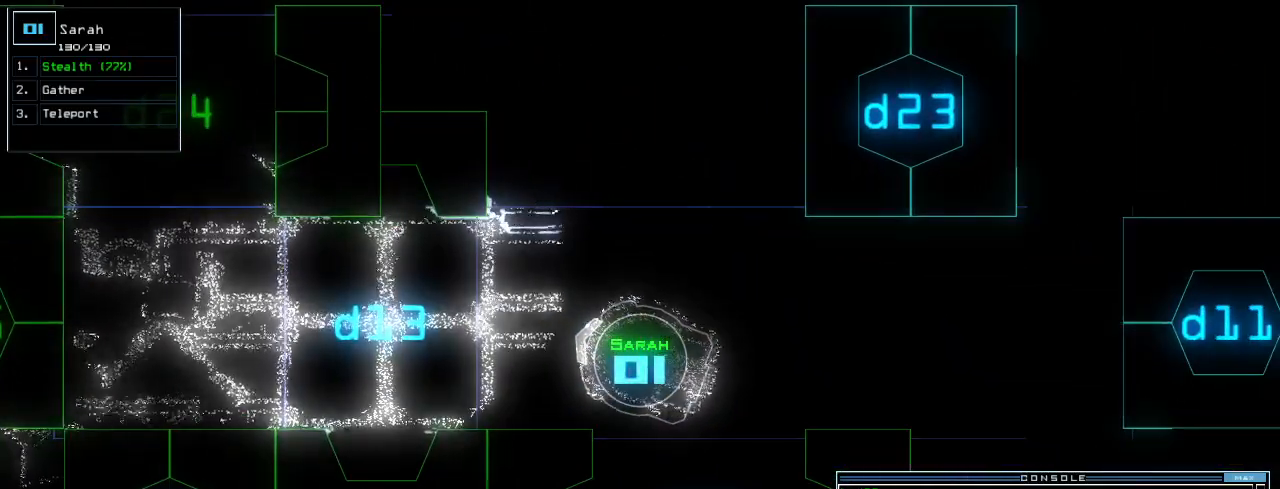
{"keys": ["down", "right"], "events": [[220, "right", "down"], [240, "down", "down"]]}
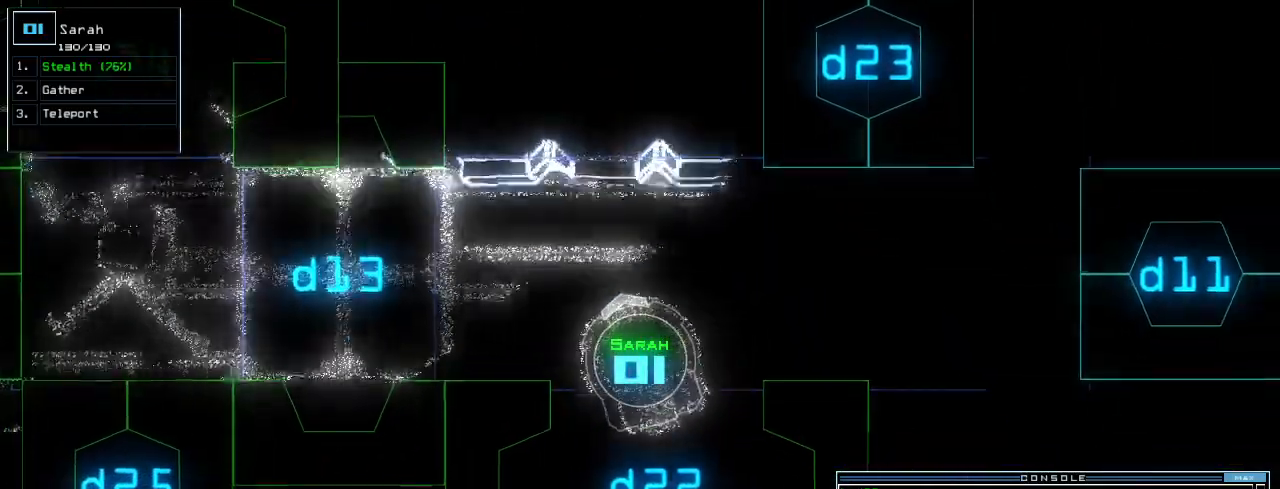
{"keys": [], "events": [[100, "right", "up"], [420, "down", "up"]]}
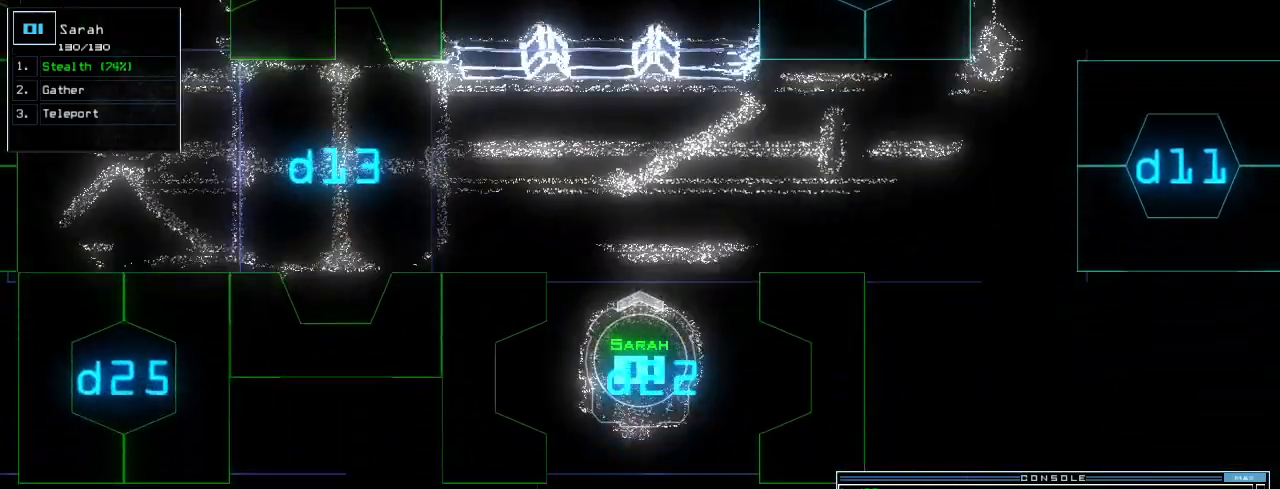
{"keys": ["down"], "events": [[180, "return", "down"], [240, "return", "up"], [500, "down", "down"]]}
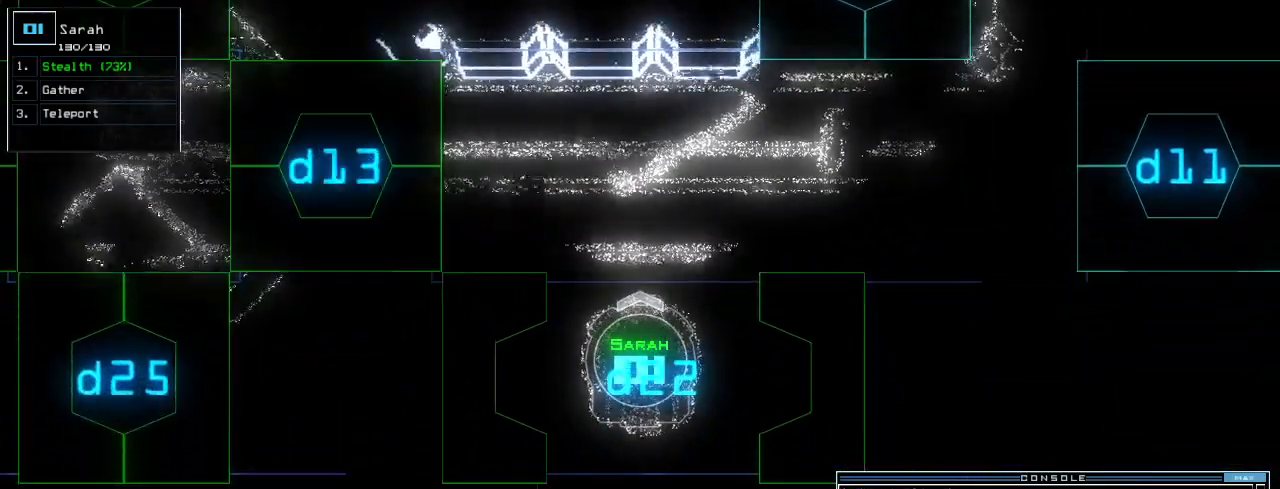
{"keys": [], "events": [[120, "down", "up"]]}
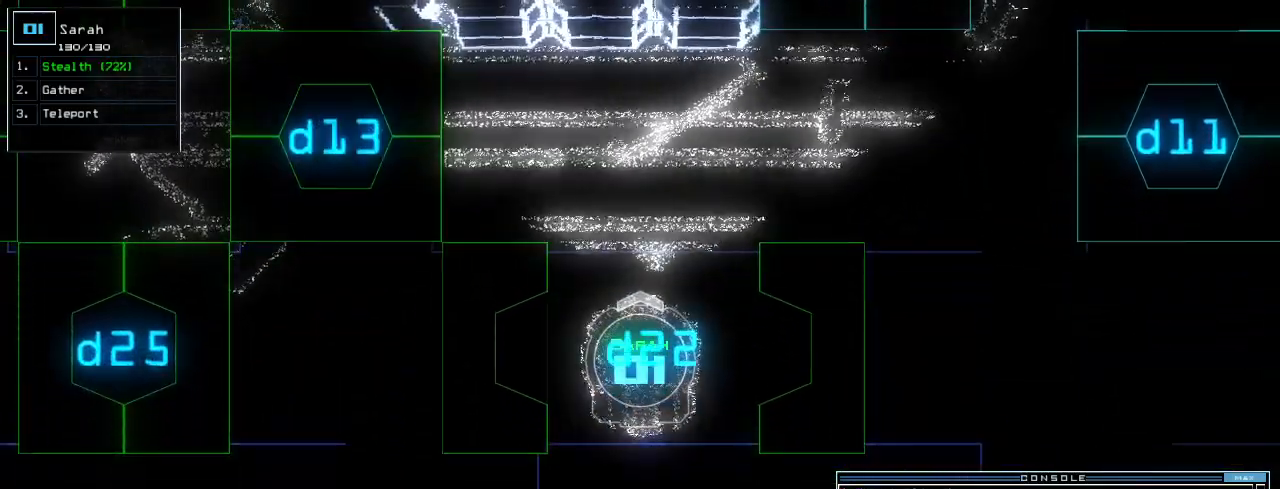
{"keys": [], "events": [[300, "s", "down"], [360, "t", "down"], [400, "return", "down"], [400, "s", "up"], [440, "t", "up"], [460, "return", "up"]]}
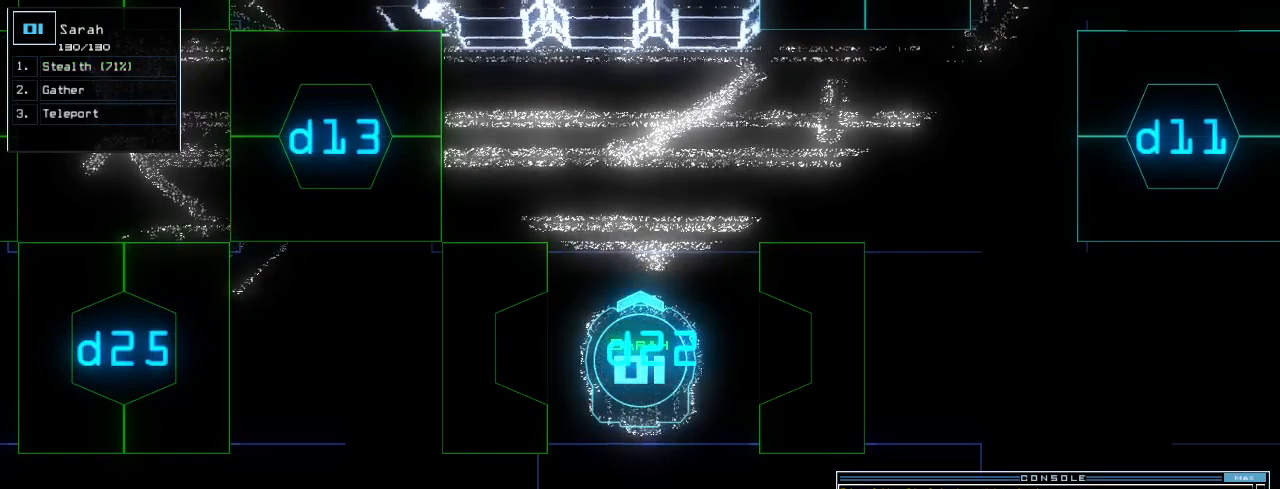
{"keys": [], "events": []}
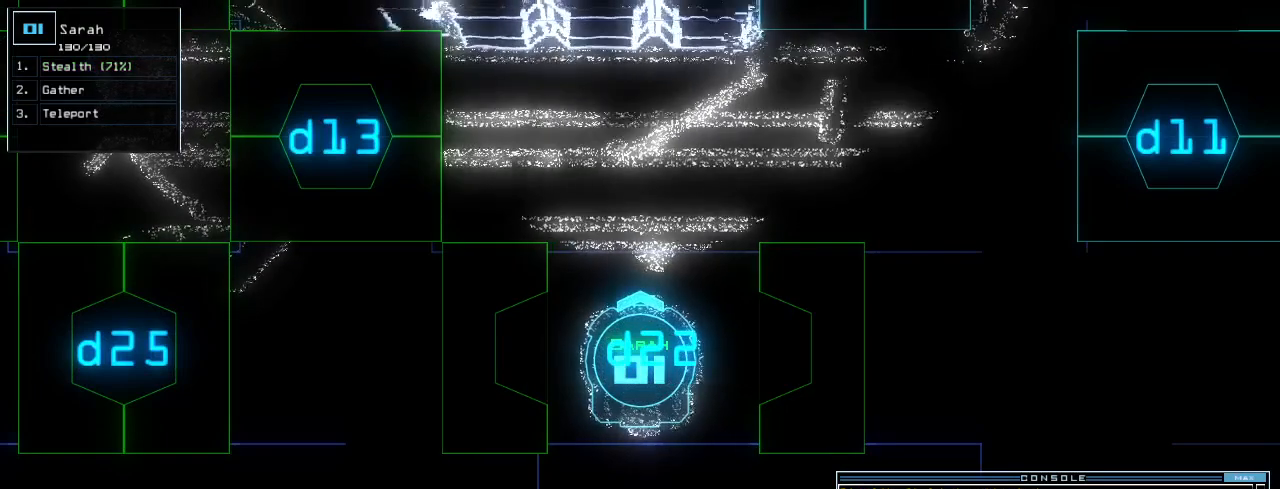
{"keys": [], "events": [[160, "space", "down"], [240, "space", "up"]]}
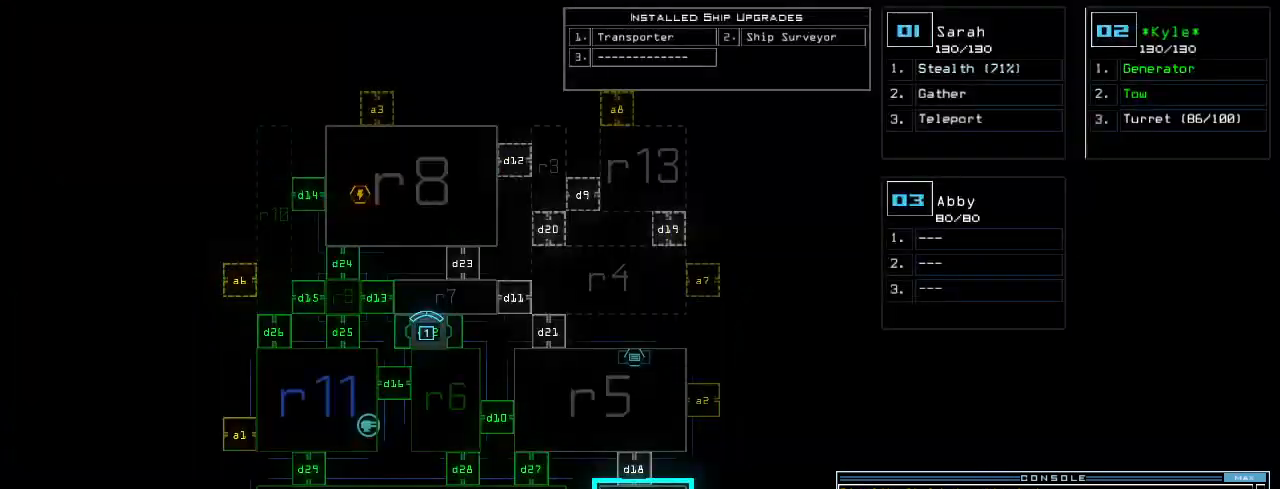
{"keys": [], "events": []}
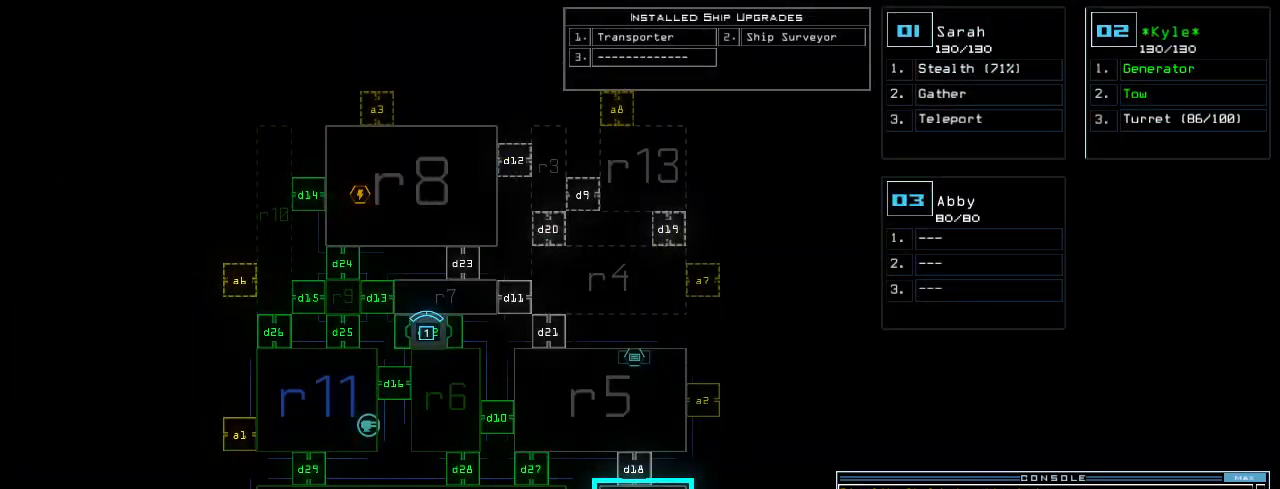
{"keys": [], "events": [[140, "space", "down"], [240, "space", "up"]]}
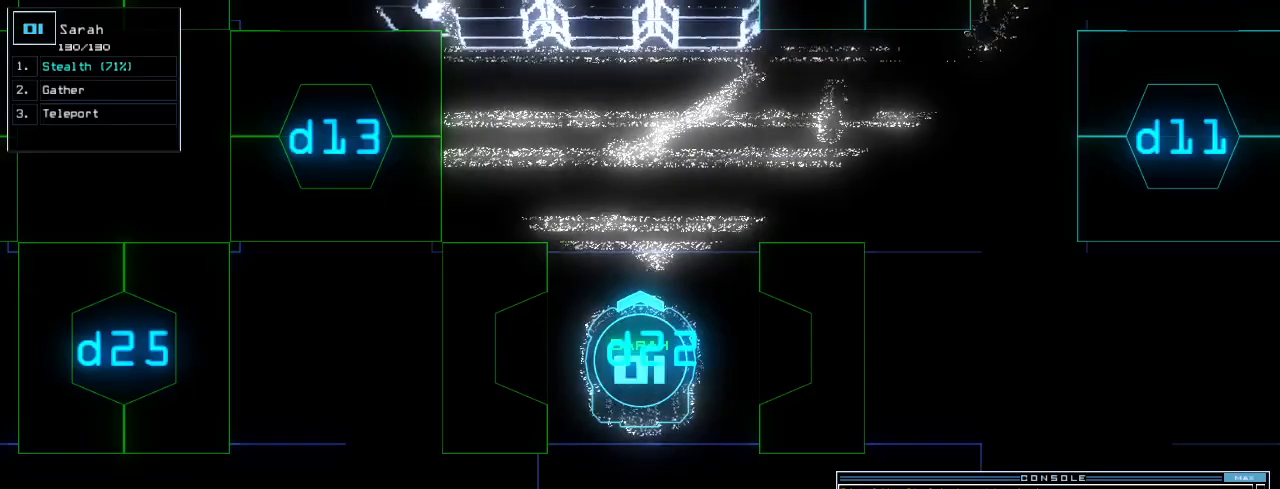
{"keys": ["space"], "events": [[20, "left", "down"], [120, "left", "up"], [440, "space", "down"]]}
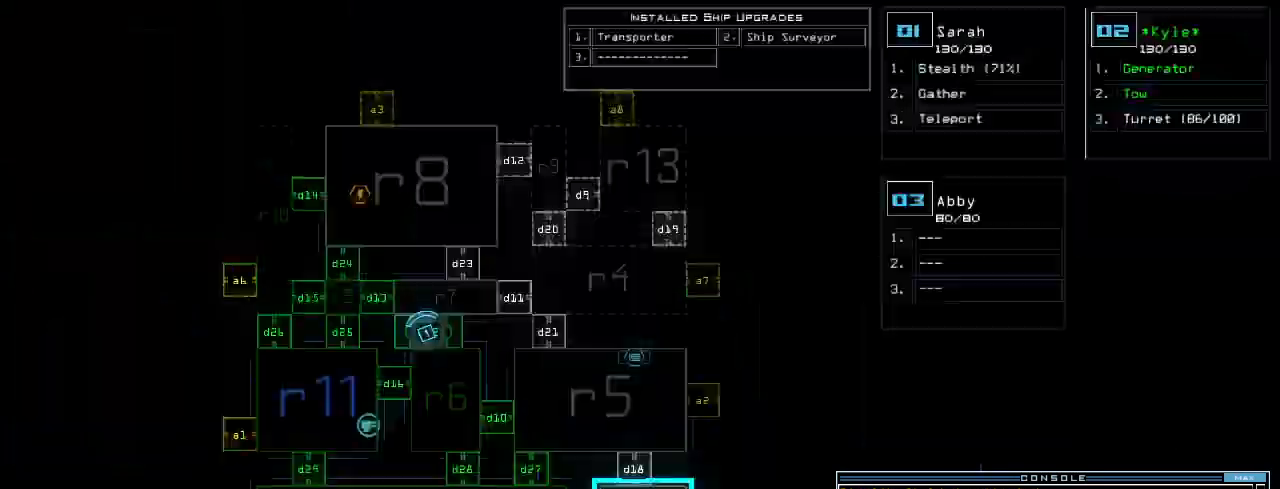
{"keys": [], "events": [[40, "space", "up"]]}
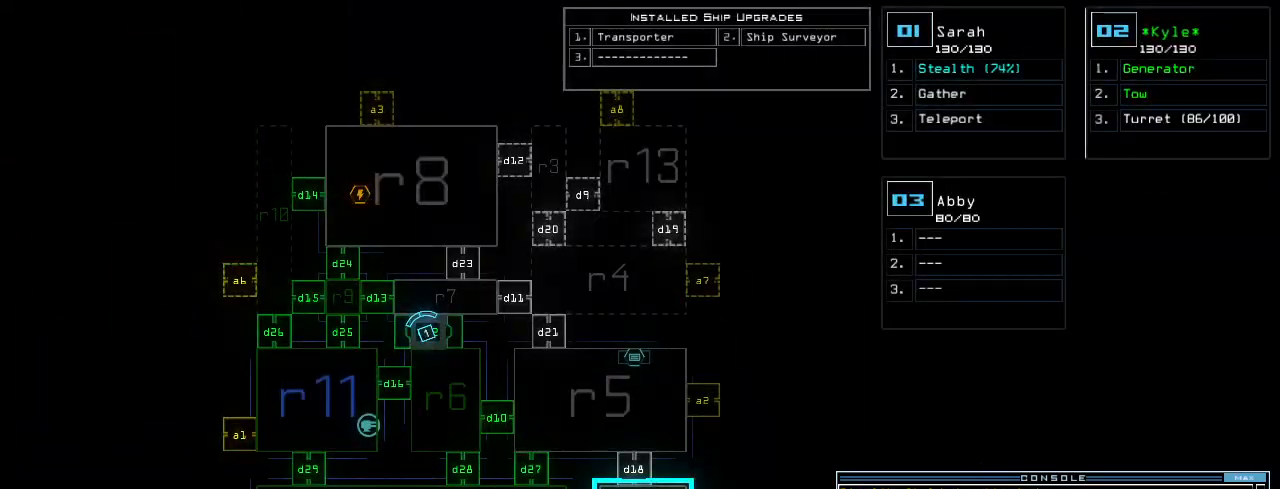
{"keys": [], "events": [[20, "down", "down"], [200, "down", "up"]]}
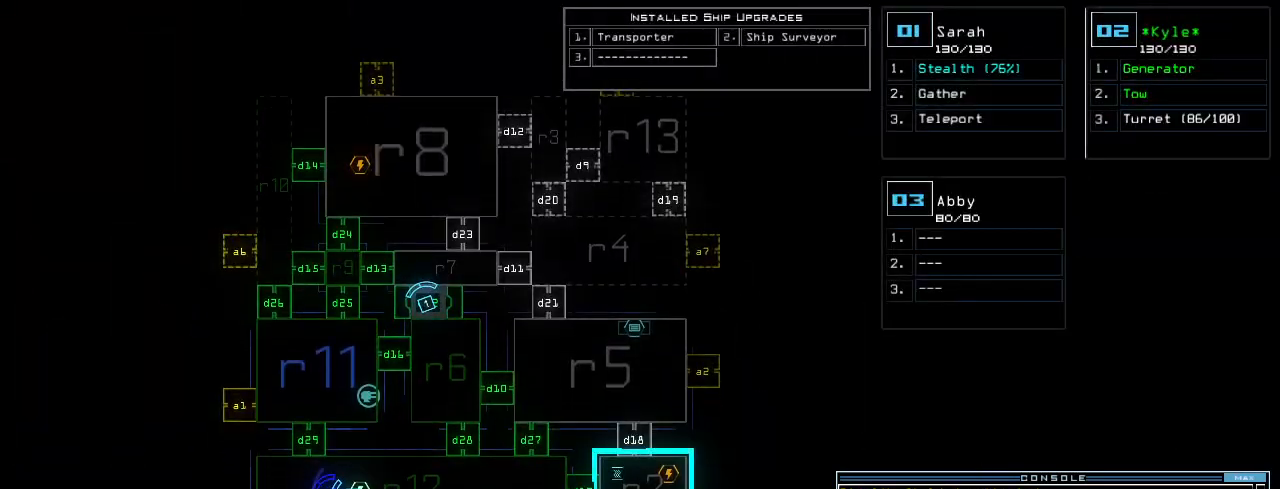
{"keys": ["d"], "events": [[480, "d", "down"]]}
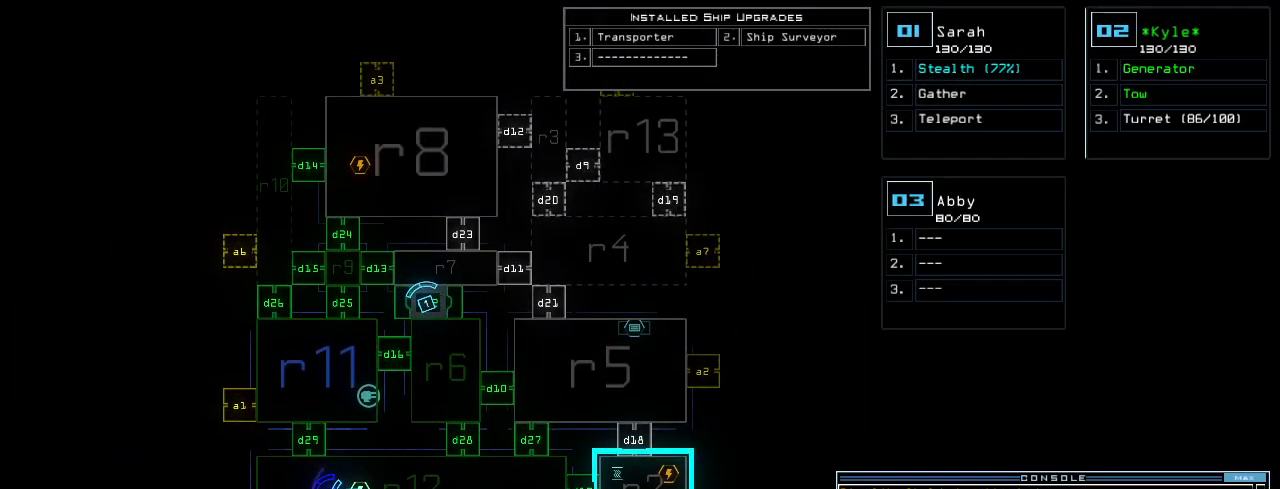
{"keys": [], "events": [[80, "d", "up"], [220, "2", "down"], [280, "2", "up"]]}
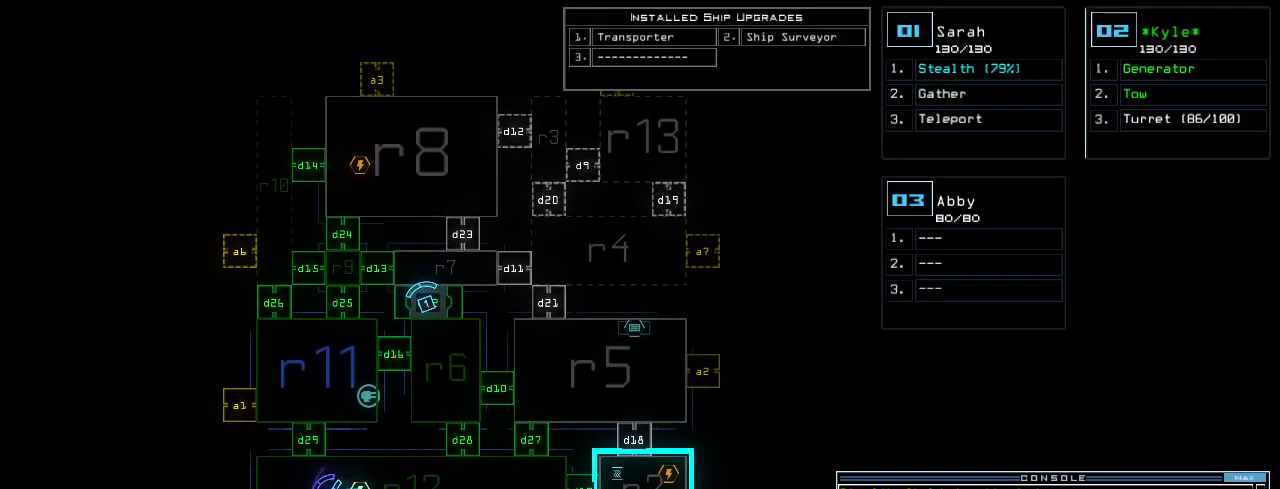
{"keys": [], "events": [[400, "return", "down"], [480, "return", "up"]]}
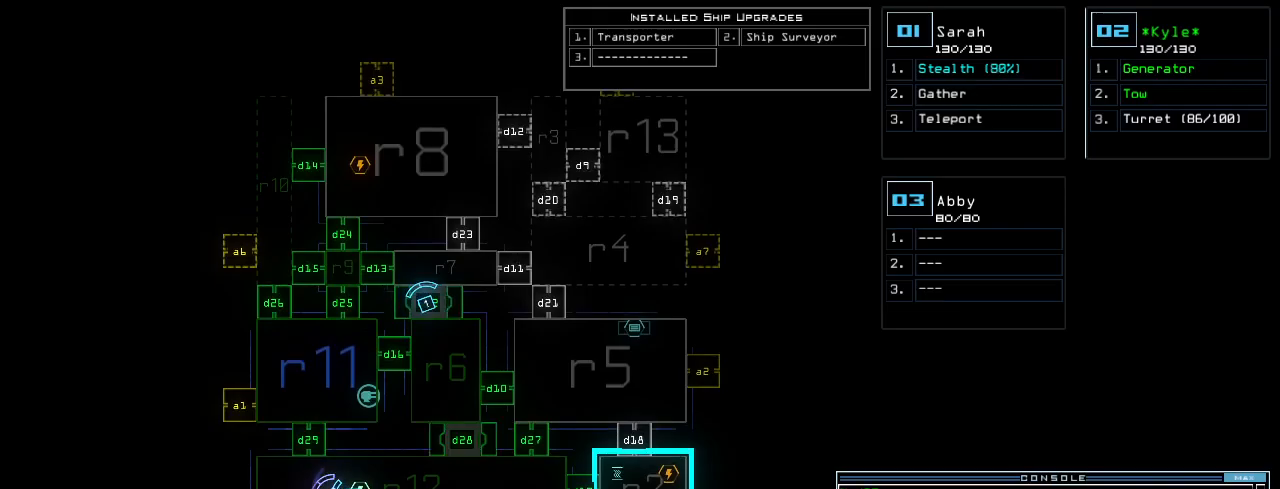
{"keys": ["down"]}
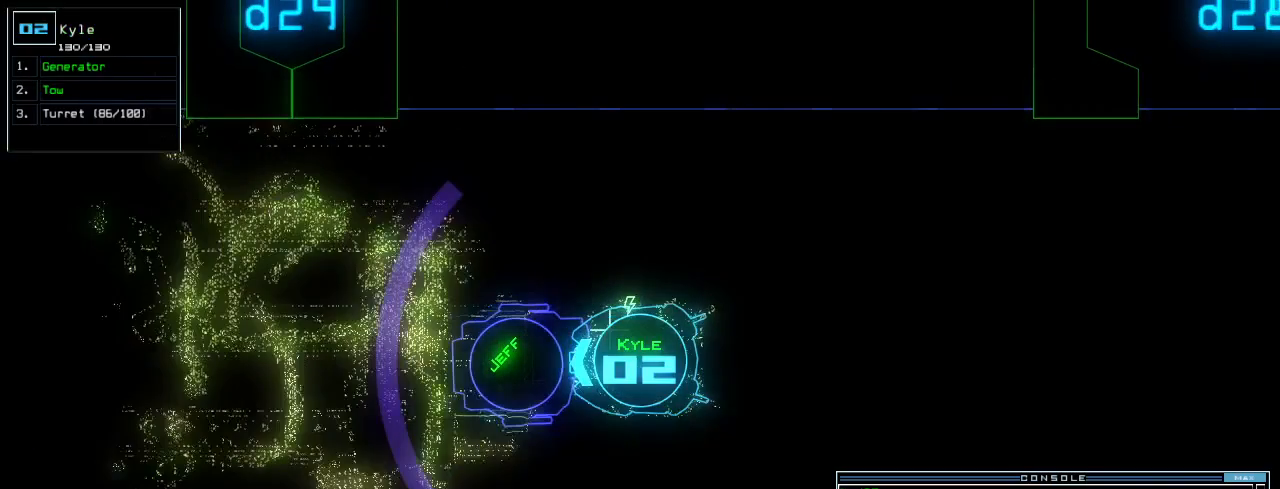
{"keys": ["down", "space"], "events": [[200, "t", "down"], [240, "space", "down"], [260, "e", "down"], [280, "t", "up"], [320, "return", "down"], [360, "e", "up"], [420, "return", "up"]]}